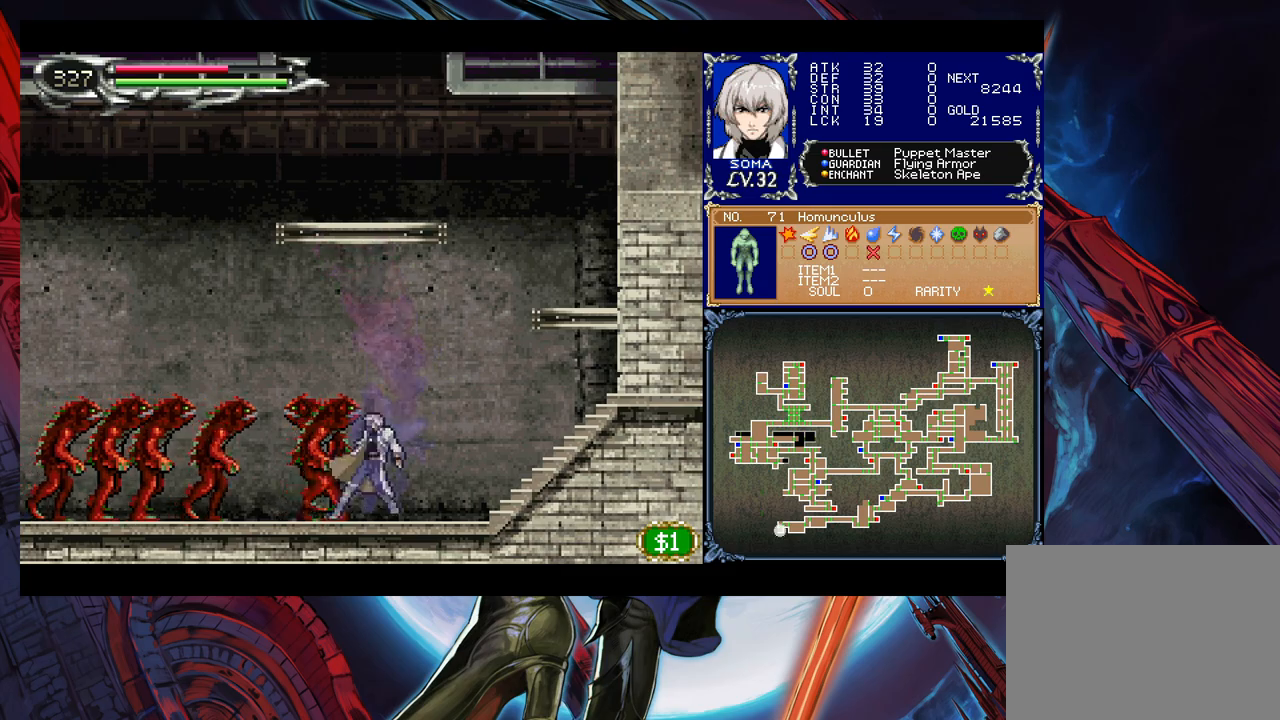
Gameplay with a controller (Xbox layout); each line is a JSON object with the inputs held at the frame after it. "events" lists button and stick changes between this image and that frame as [ms after this image, input, new state], when the widget could be followed in between. Not read: L2 L3 R2 R3 right_stick.
{"buttons": [], "left_stick": "right", "events": [[183, "B", "down"], [183, "left_stick", "left"], [217, "A", "down"], [217, "B", "up"], [267, "left_stick", "right"], [283, "A", "up"]]}
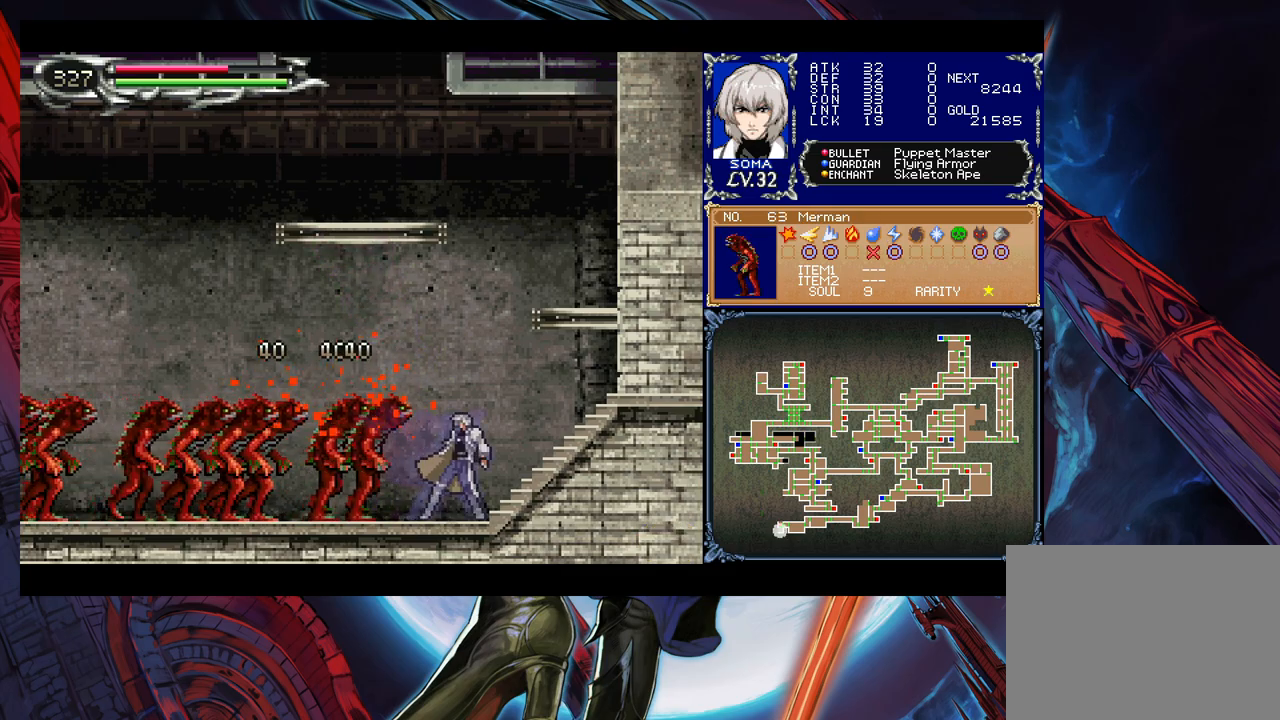
{"buttons": ["B"], "left_stick": "left", "events": [[67, "left_stick", "left"], [133, "A", "down"], [133, "B", "down"], [167, "B", "up"], [183, "left_stick", "right"], [217, "A", "up"], [433, "left_stick", "left"], [483, "B", "down"]]}
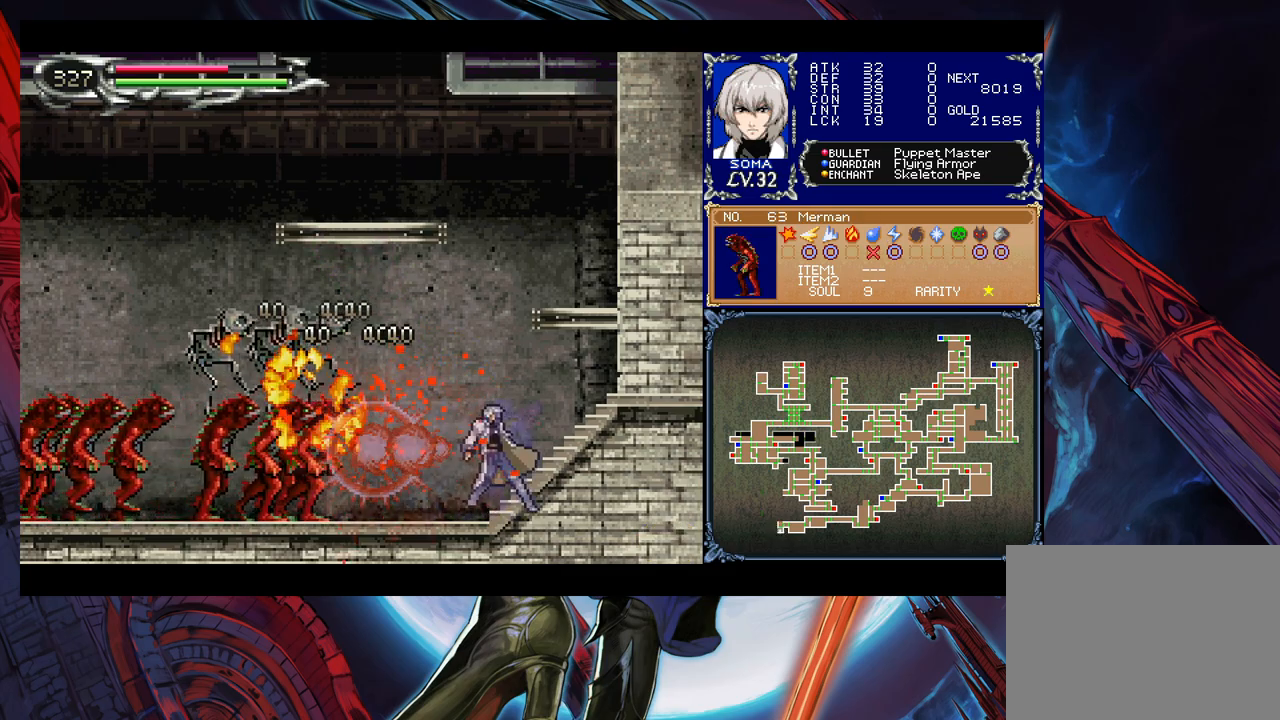
{"buttons": [], "left_stick": "center", "events": [[17, "A", "down"], [17, "B", "up"], [67, "left_stick", "right"], [83, "A", "up"], [183, "left_stick", "left"], [367, "A", "down"], [433, "A", "up"], [433, "left_stick", "center"]]}
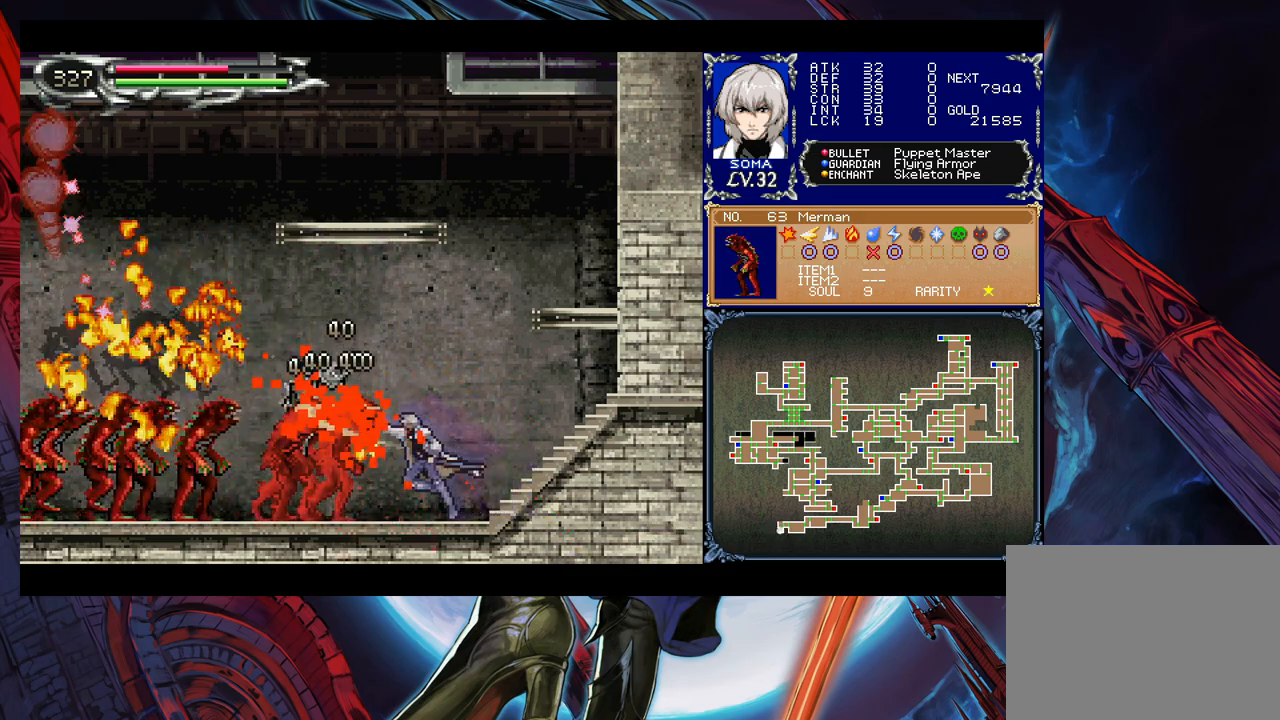
{"buttons": ["A", "B"], "left_stick": "center", "events": [[167, "B", "down"], [183, "A", "down"], [183, "B", "up"], [233, "A", "up"], [483, "A", "down"], [483, "B", "down"]]}
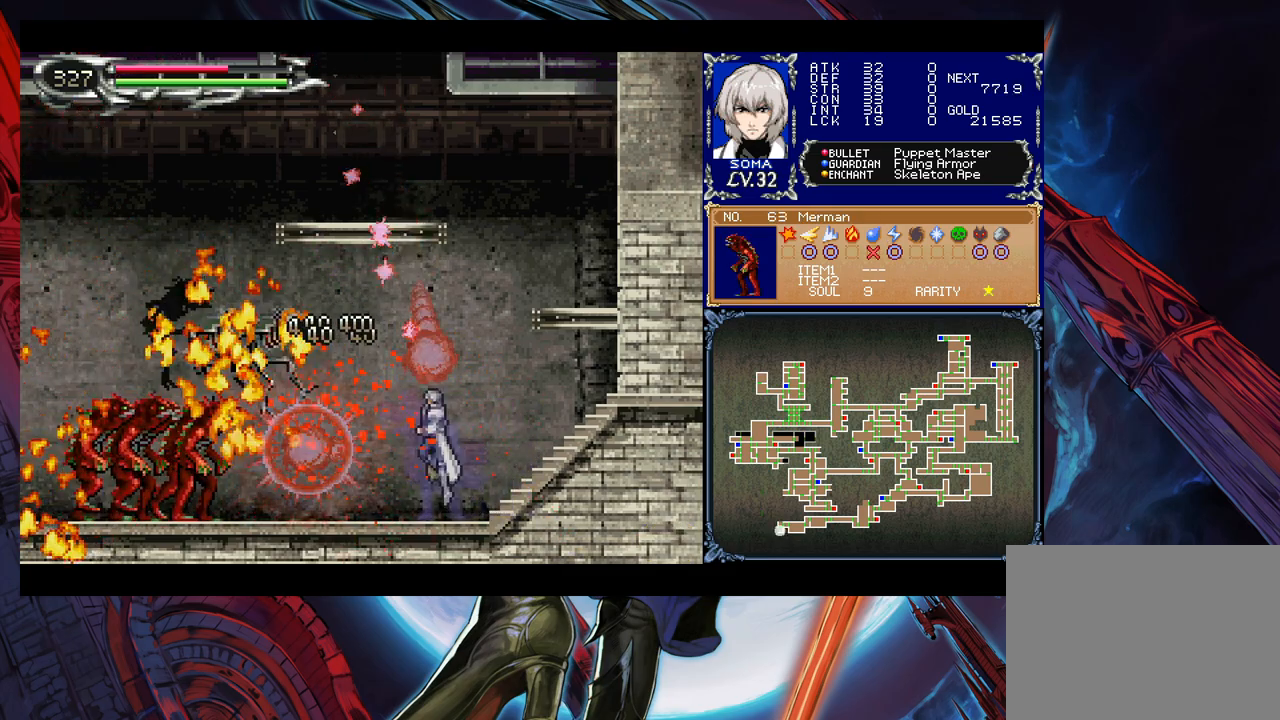
{"buttons": [], "left_stick": "left", "events": [[33, "B", "up"], [33, "left_stick", "left"], [83, "A", "up"], [317, "B", "down"], [333, "A", "down"], [333, "B", "up"], [383, "A", "up"]]}
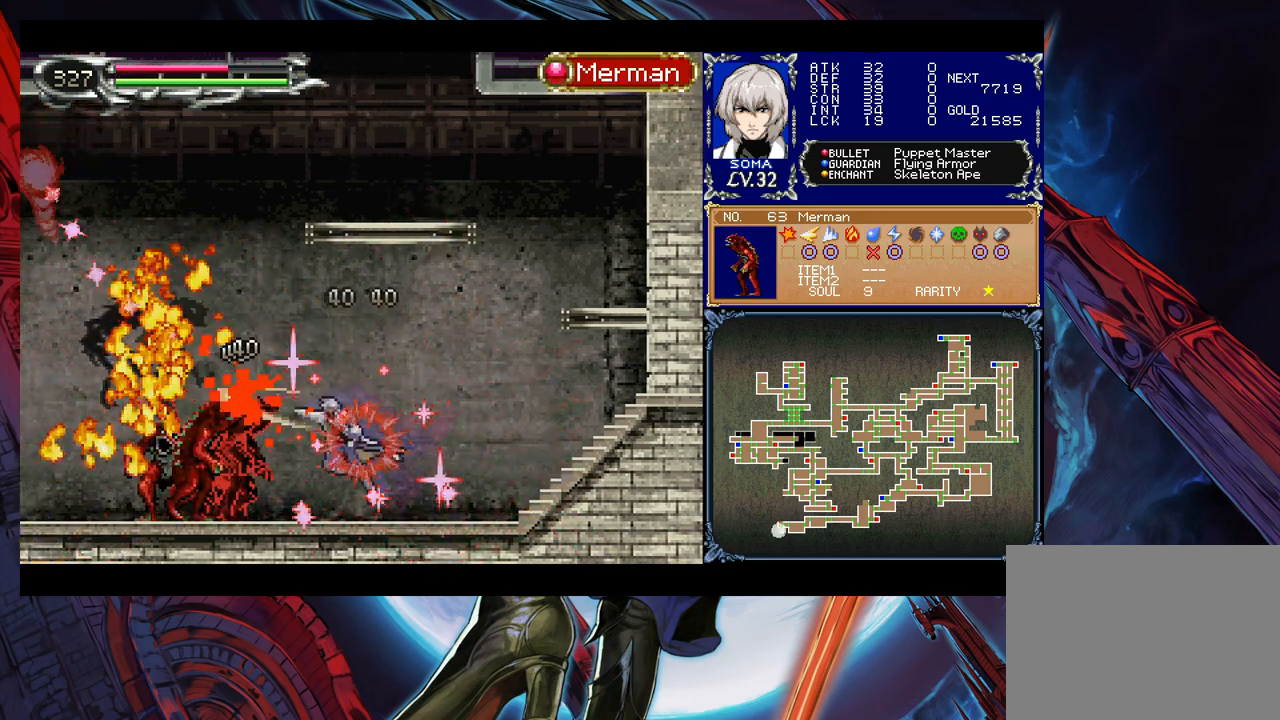
{"buttons": ["A"], "left_stick": "left", "events": [[33, "left_stick", "center"], [117, "B", "down"], [133, "A", "down"], [133, "B", "up"], [233, "A", "up"], [417, "left_stick", "left"], [433, "B", "down"], [467, "A", "down"], [467, "B", "up"]]}
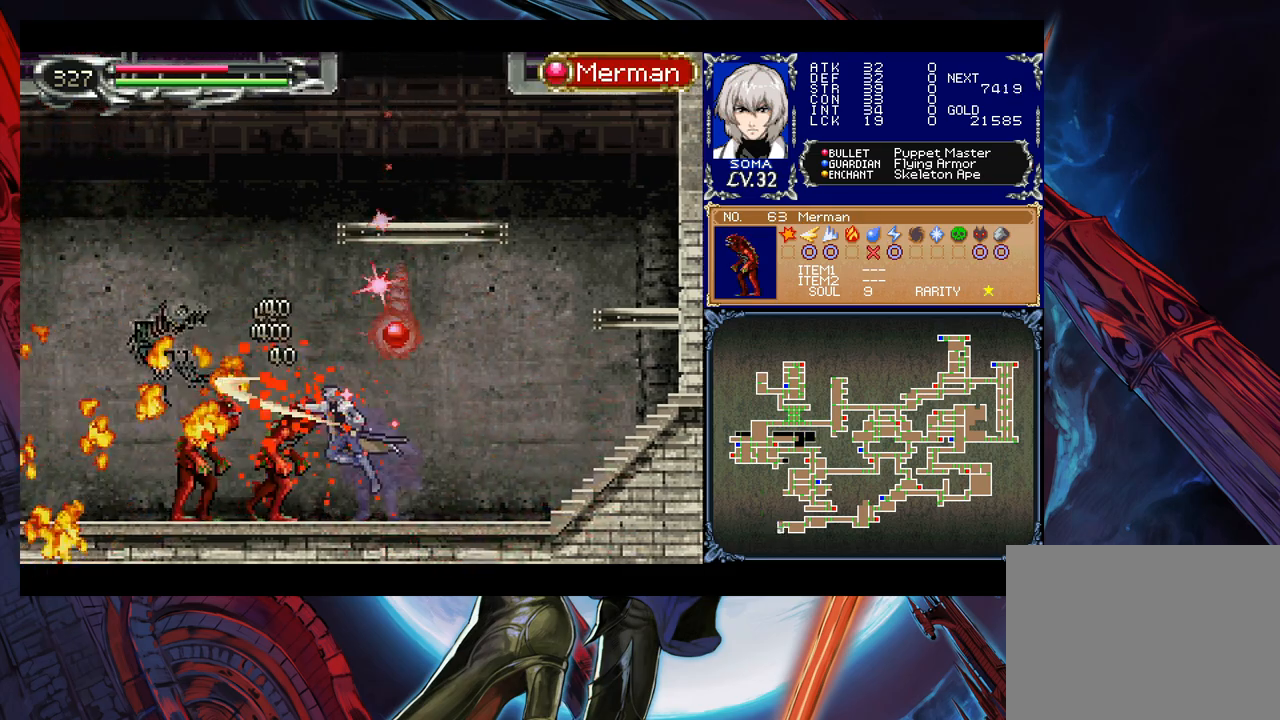
{"buttons": [], "left_stick": "left", "events": [[33, "A", "up"], [67, "left_stick", "center"], [183, "left_stick", "left"], [233, "B", "down"], [283, "A", "down"], [283, "B", "up"], [367, "A", "up"]]}
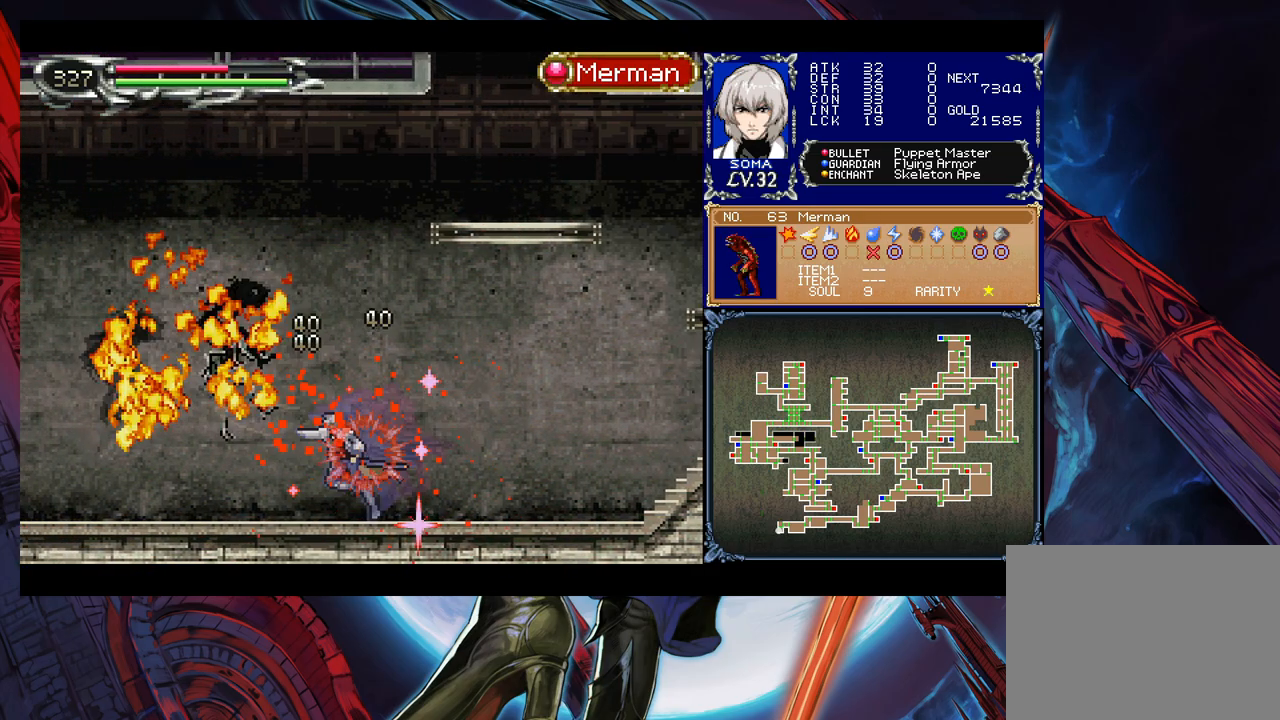
{"buttons": ["B"], "left_stick": "left", "events": [[33, "B", "down"], [83, "A", "down"], [83, "B", "up"], [167, "A", "up"], [417, "left_stick", "right"], [433, "Y", "down"], [467, "B", "down"], [467, "Y", "up"], [483, "left_stick", "left"]]}
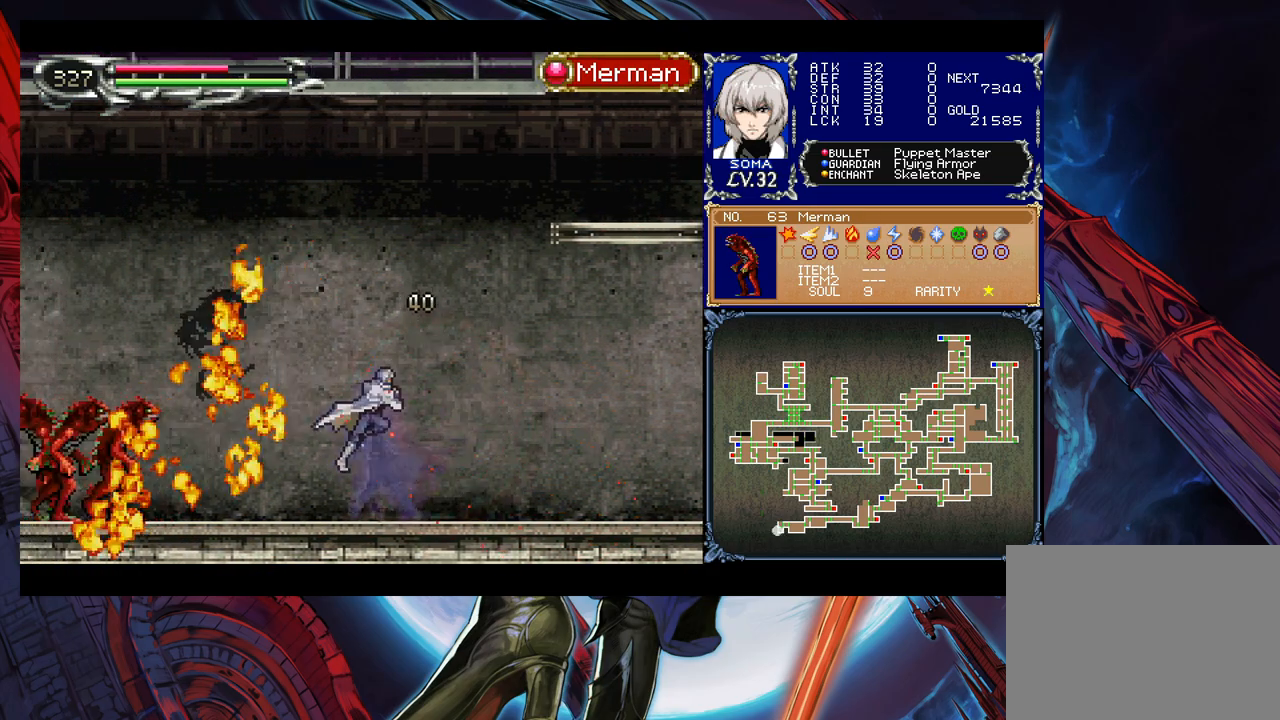
{"buttons": [], "left_stick": "right", "events": [[17, "B", "up"], [317, "B", "down"], [333, "A", "down"], [333, "B", "up"], [417, "A", "up"], [417, "left_stick", "right"]]}
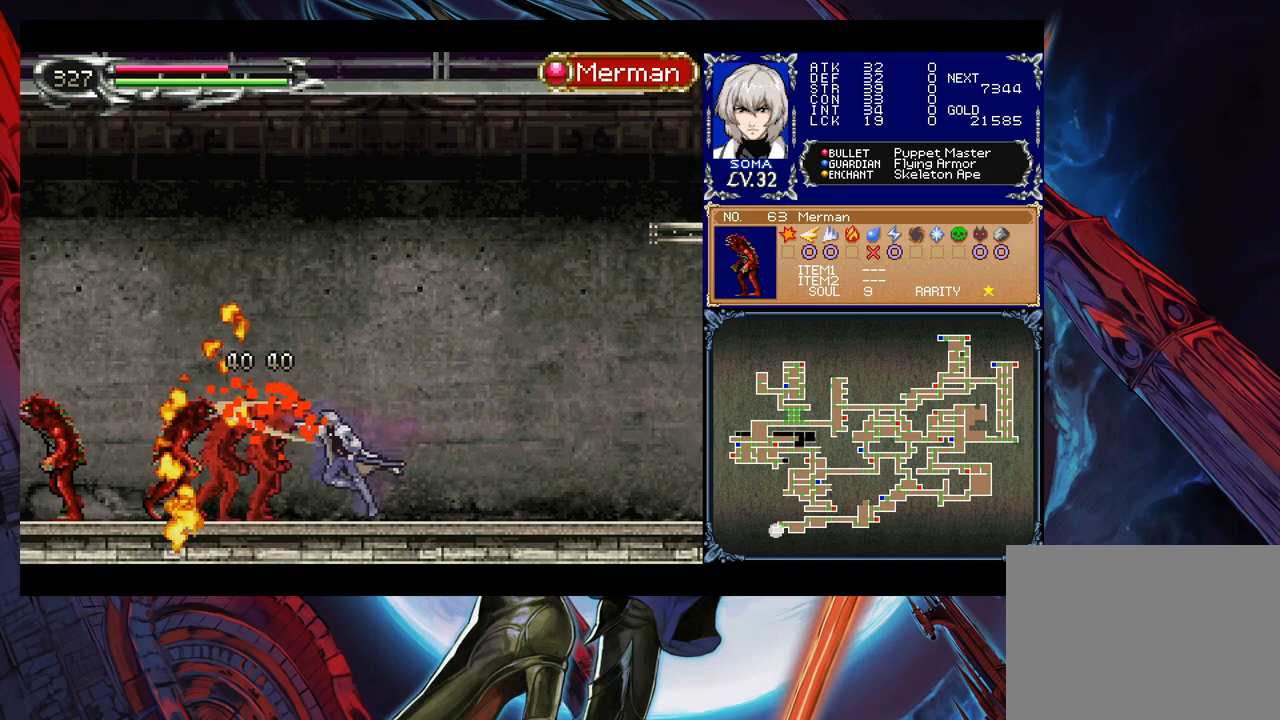
{"buttons": ["A"], "left_stick": "left", "events": [[33, "left_stick", "left"], [167, "A", "down"], [233, "A", "up"], [233, "left_stick", "center"], [383, "left_stick", "left"], [433, "B", "down"], [467, "A", "down"], [467, "B", "up"]]}
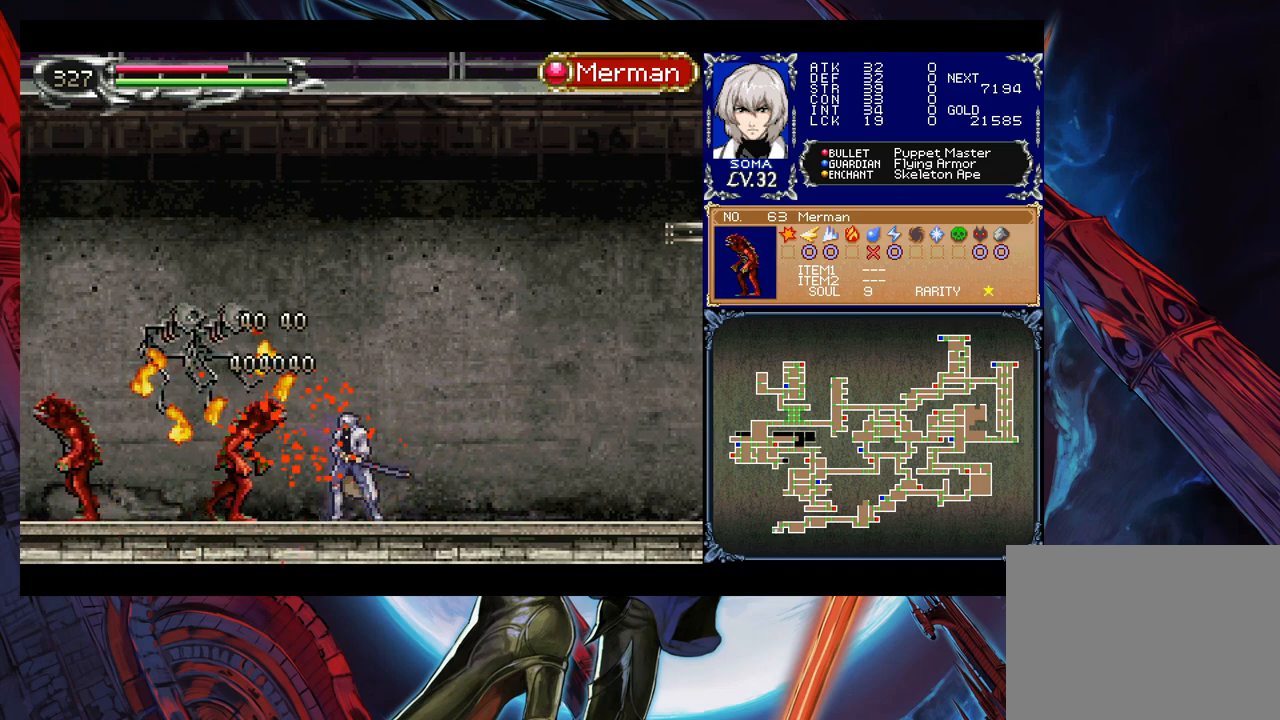
{"buttons": [], "left_stick": "right", "events": [[33, "A", "up"], [183, "left_stick", "center"], [283, "B", "down"], [333, "A", "down"], [333, "B", "up"], [383, "A", "up"], [433, "left_stick", "right"]]}
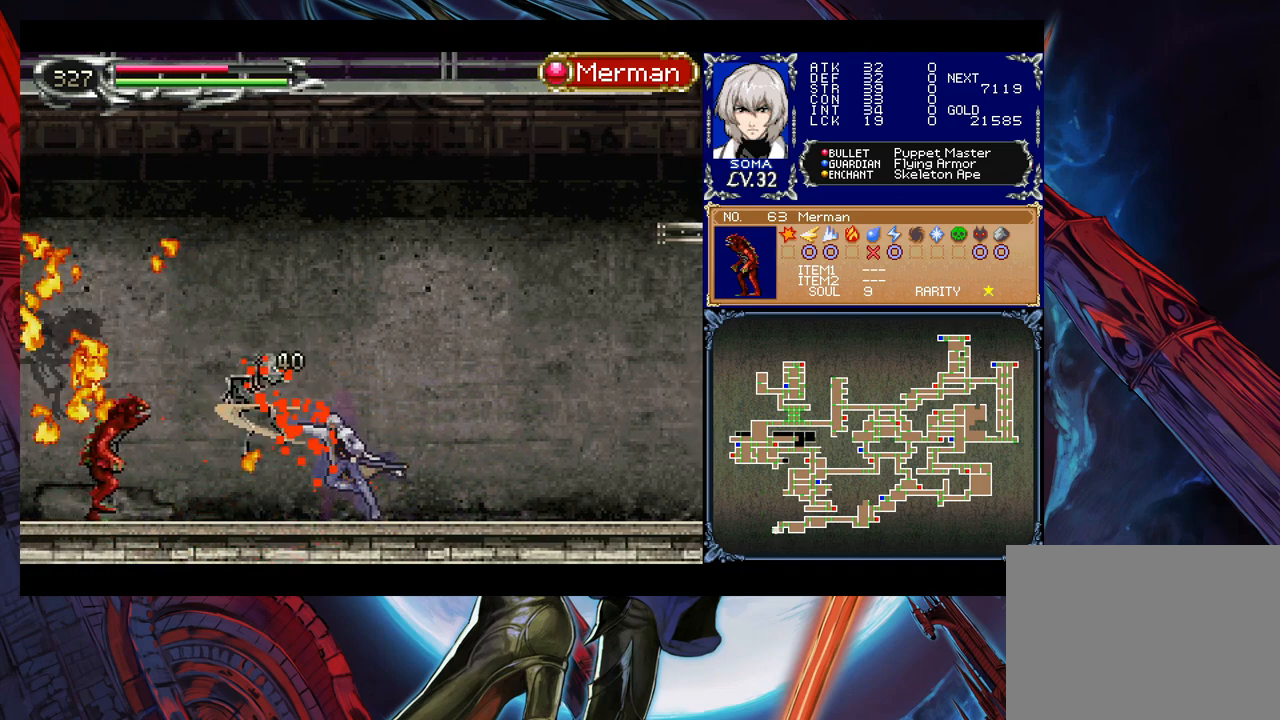
{"buttons": [], "left_stick": "left", "events": [[67, "left_stick", "left"], [333, "B", "down"], [367, "A", "down"], [367, "B", "up"], [433, "A", "up"]]}
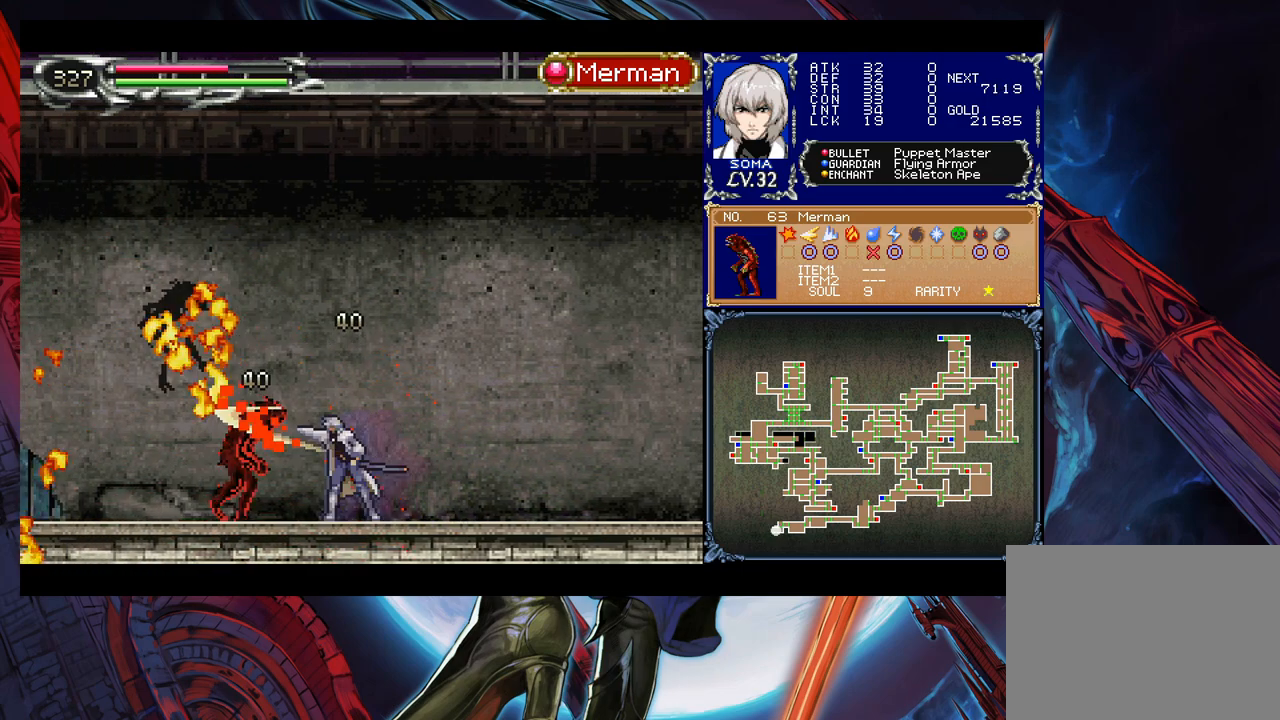
{"buttons": [], "left_stick": "center", "events": [[117, "B", "down"], [133, "A", "down"], [133, "B", "up"], [217, "A", "up"], [433, "left_stick", "center"]]}
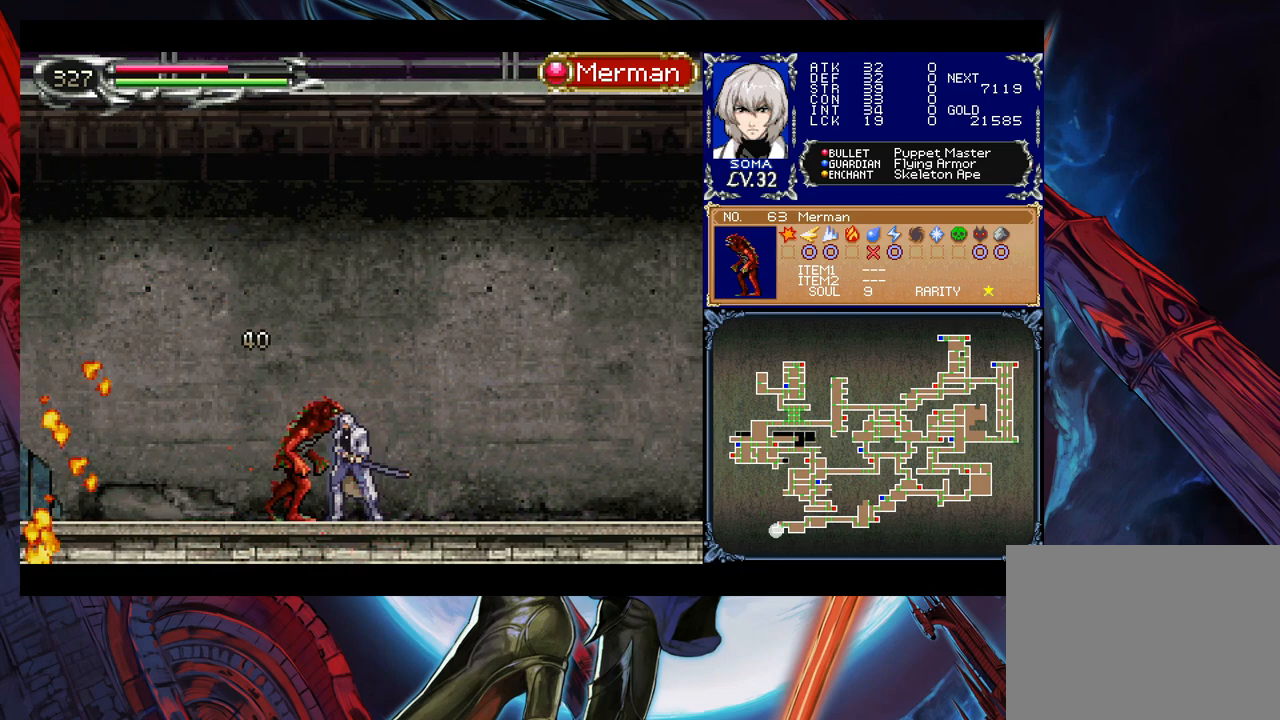
{"buttons": [], "left_stick": "left", "events": [[67, "A", "down"], [133, "A", "up"], [167, "left_stick", "down"], [217, "Y", "down"], [283, "Y", "up"], [283, "left_stick", "center"], [383, "left_stick", "left"]]}
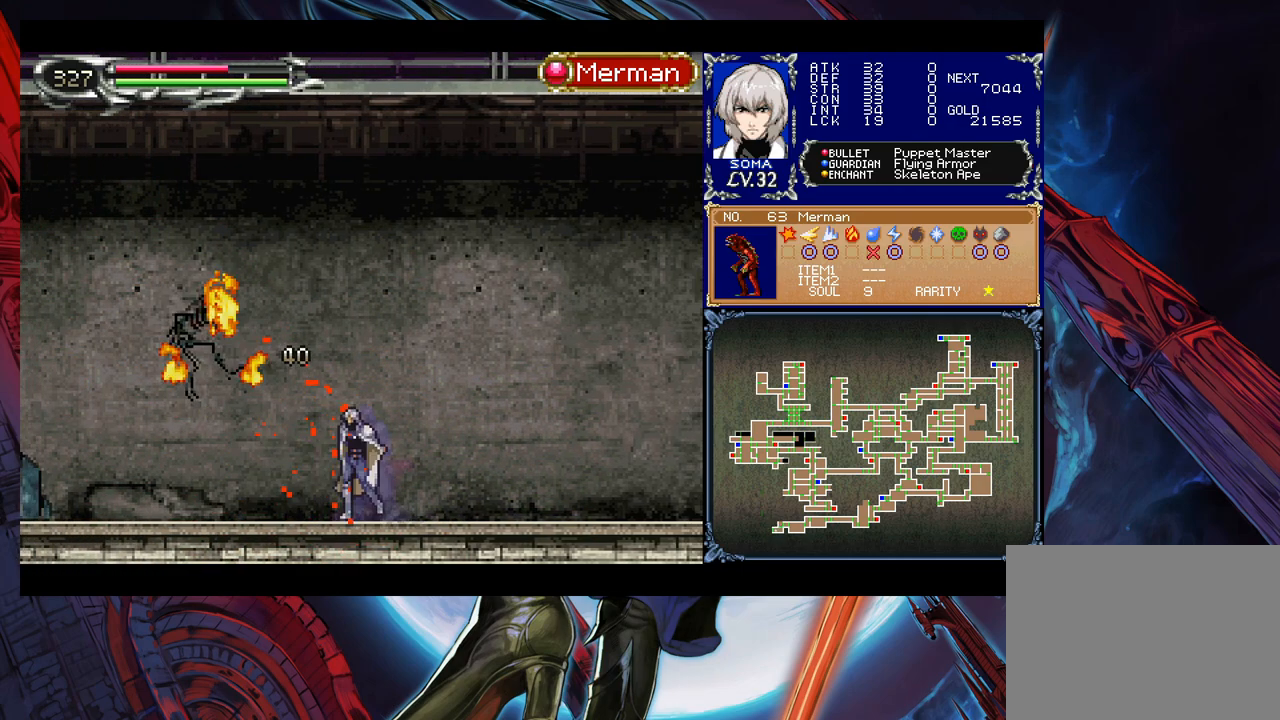
{"buttons": [], "left_stick": "down-left", "events": [[83, "left_stick", "right"], [117, "Y", "down"], [133, "B", "down"], [133, "Y", "up"], [183, "left_stick", "down-left"], [217, "B", "up"], [283, "B", "down"], [333, "B", "up"]]}
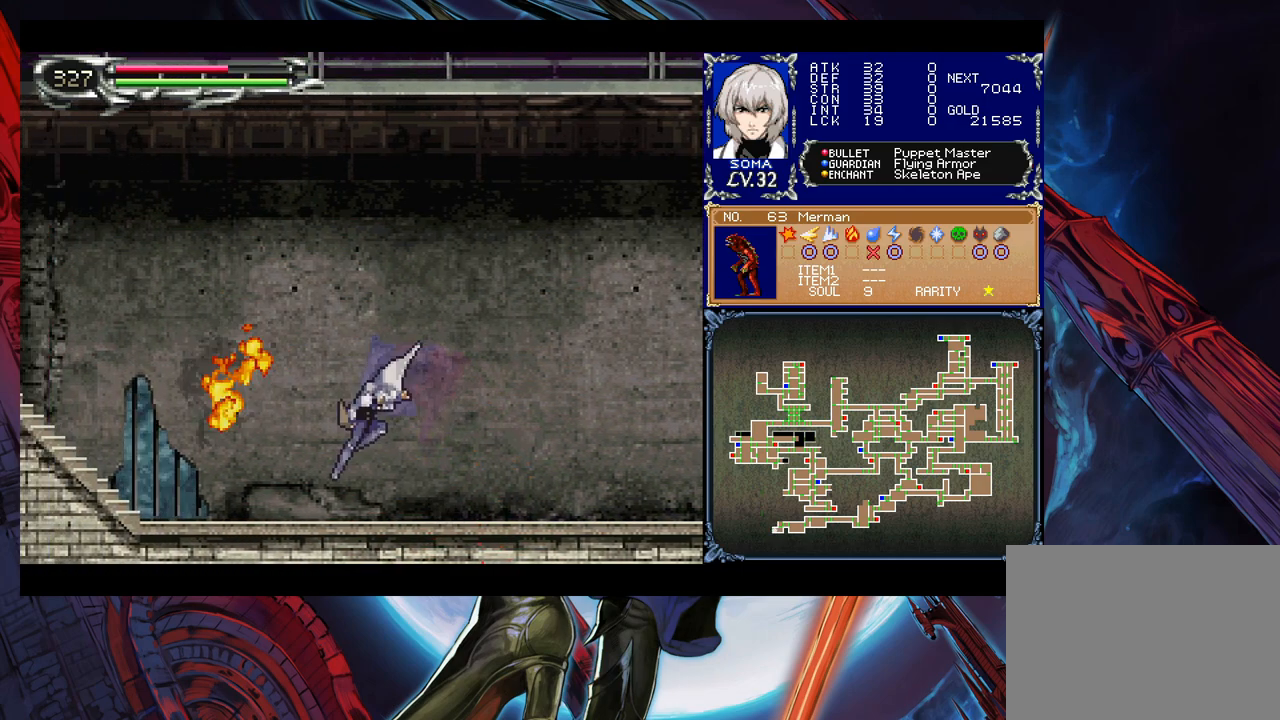
{"buttons": ["B"], "left_stick": "down-left", "events": [[17, "left_stick", "down-right"], [33, "Y", "down"], [67, "B", "down"], [67, "Y", "up"], [117, "left_stick", "left"], [133, "B", "up"], [367, "left_stick", "right"], [433, "Y", "down"], [467, "B", "down"], [467, "Y", "up"], [483, "left_stick", "down-left"]]}
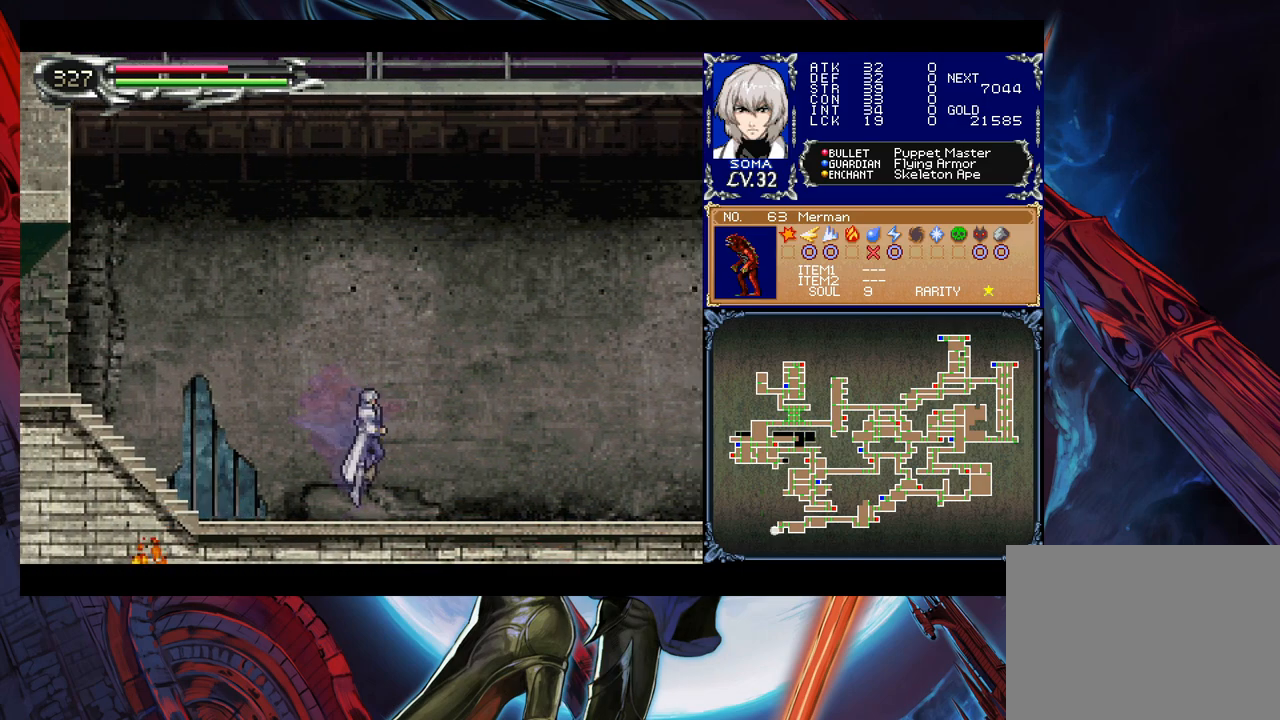
{"buttons": ["B"], "left_stick": "right", "events": [[33, "B", "up"], [417, "left_stick", "right"], [433, "Y", "down"], [483, "B", "down"], [483, "Y", "up"]]}
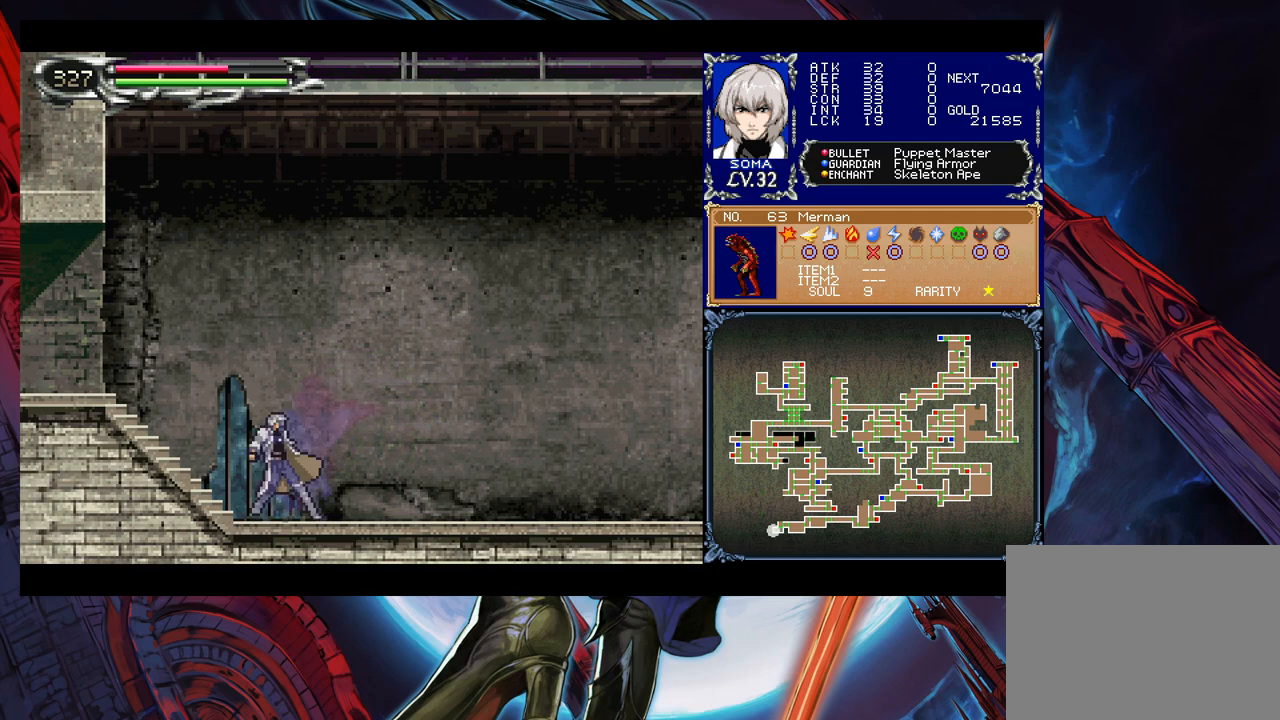
{"buttons": ["B"], "left_stick": "down-left", "events": [[17, "left_stick", "down-left"], [83, "B", "up"], [167, "B", "down"], [233, "B", "up"], [317, "B", "down"], [367, "B", "up"], [383, "left_stick", "right"], [433, "Y", "down"], [467, "B", "down"], [483, "Y", "up"], [483, "left_stick", "down-left"]]}
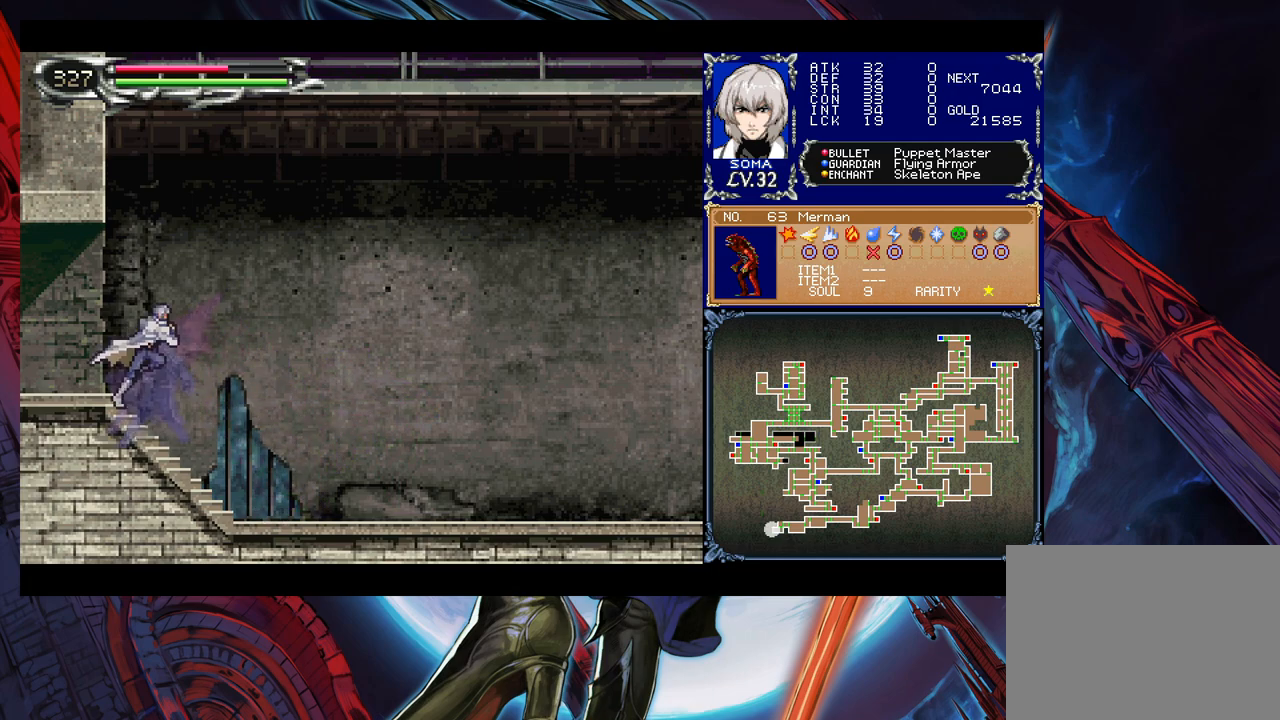
{"buttons": [], "left_stick": "left", "events": [[67, "B", "up"], [133, "B", "down"], [183, "B", "up"], [233, "B", "down"], [317, "B", "up"], [333, "left_stick", "left"]]}
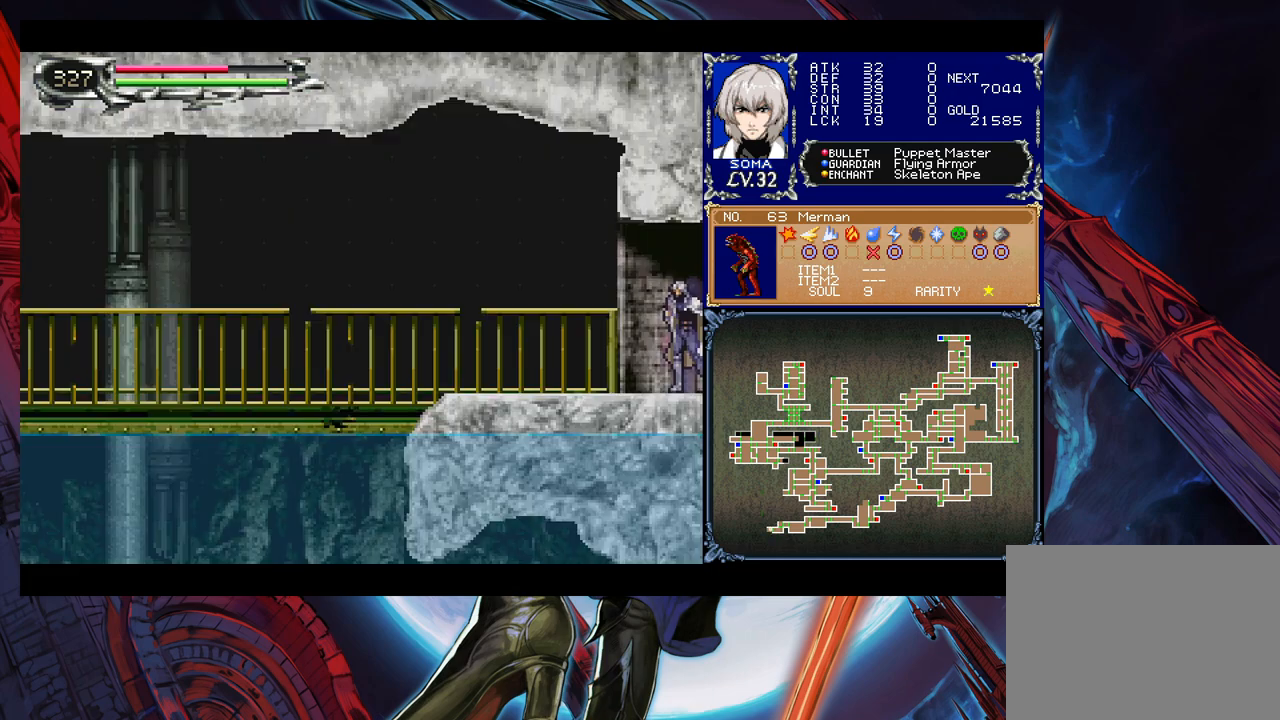
{"buttons": [], "left_stick": "left", "events": []}
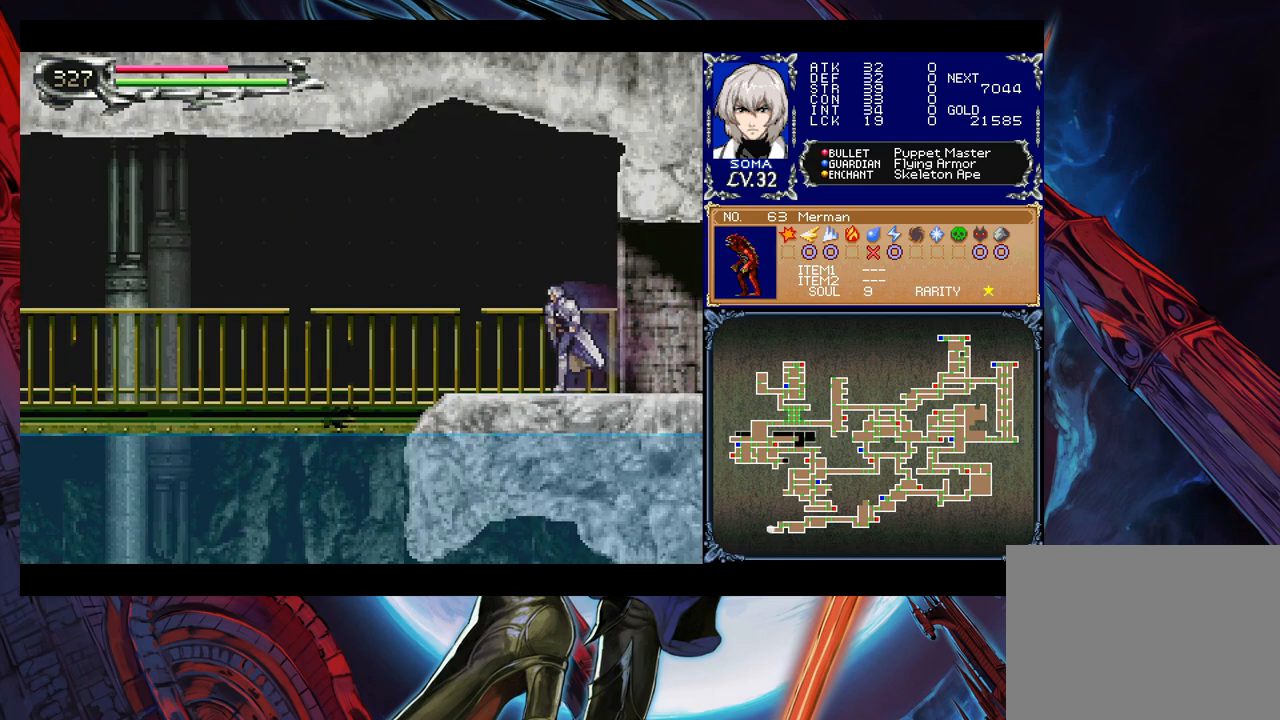
{"buttons": [], "left_stick": "left", "events": []}
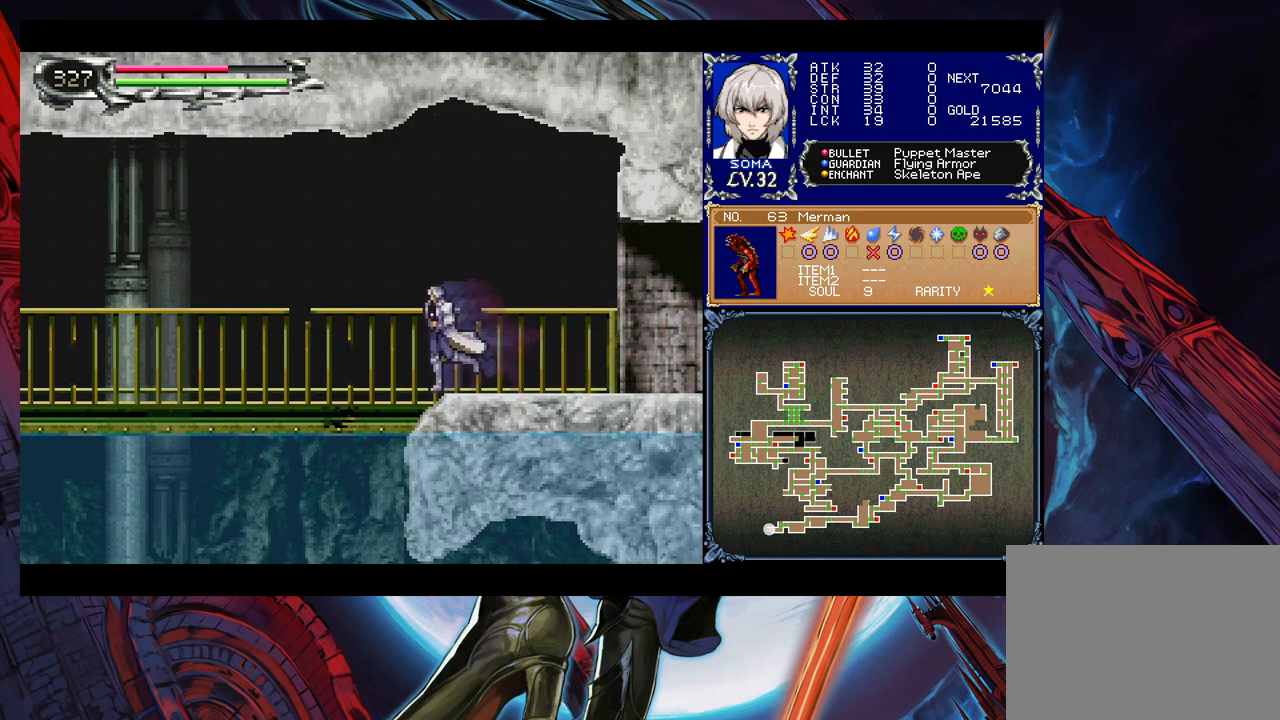
{"buttons": [], "left_stick": "left", "events": []}
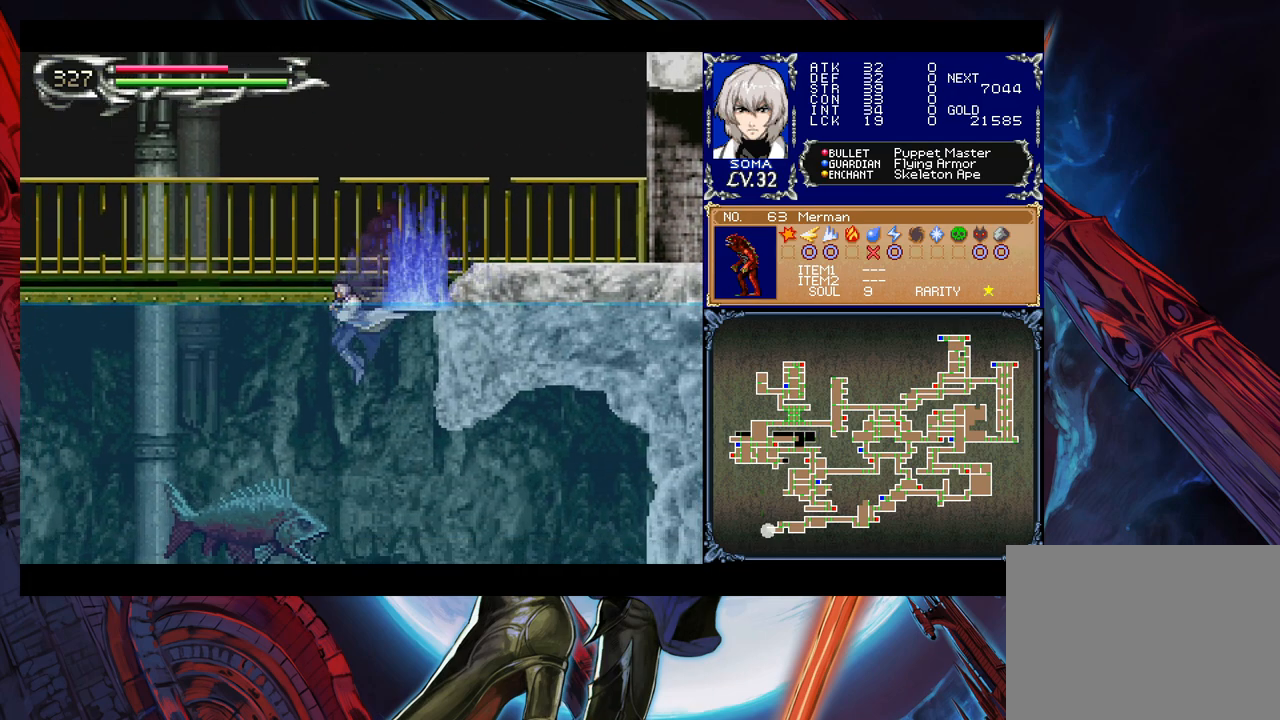
{"buttons": [], "left_stick": "right", "events": [[283, "B", "down"], [383, "left_stick", "right"], [433, "B", "up"]]}
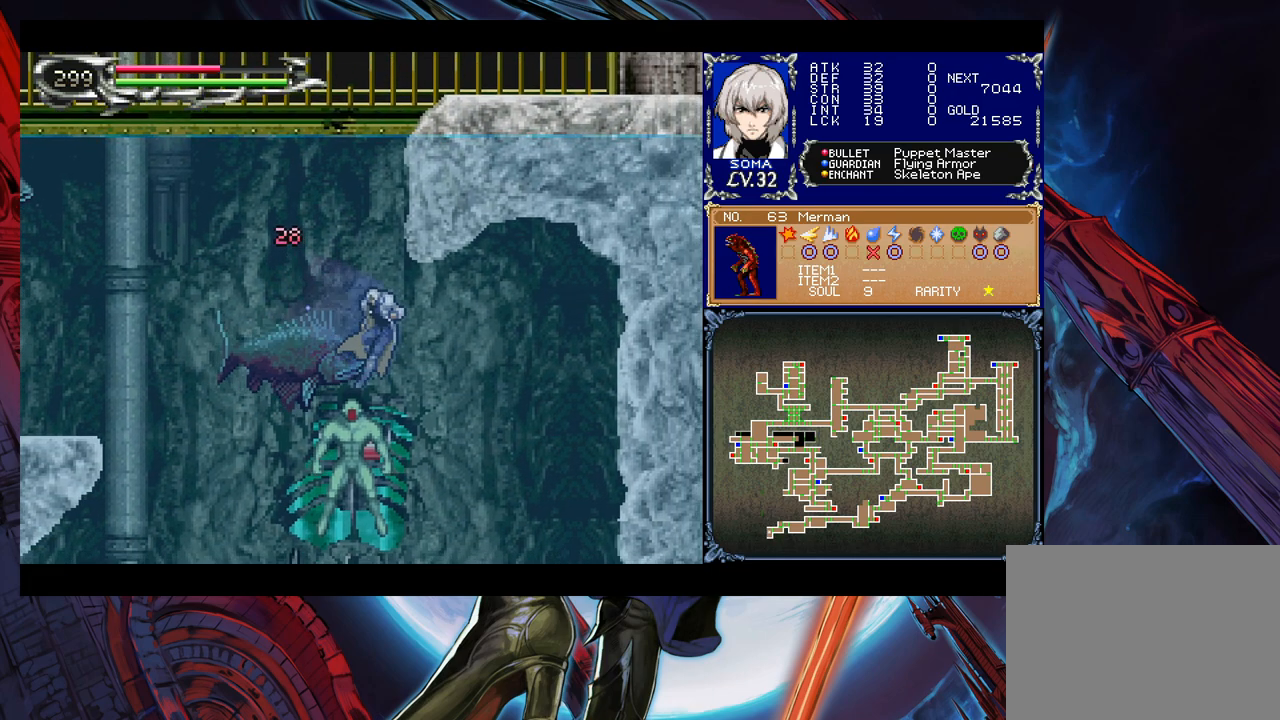
{"buttons": [], "left_stick": "right", "events": [[83, "left_stick", "center"], [183, "left_stick", "left"], [283, "A", "down"], [283, "left_stick", "right"], [367, "A", "up"]]}
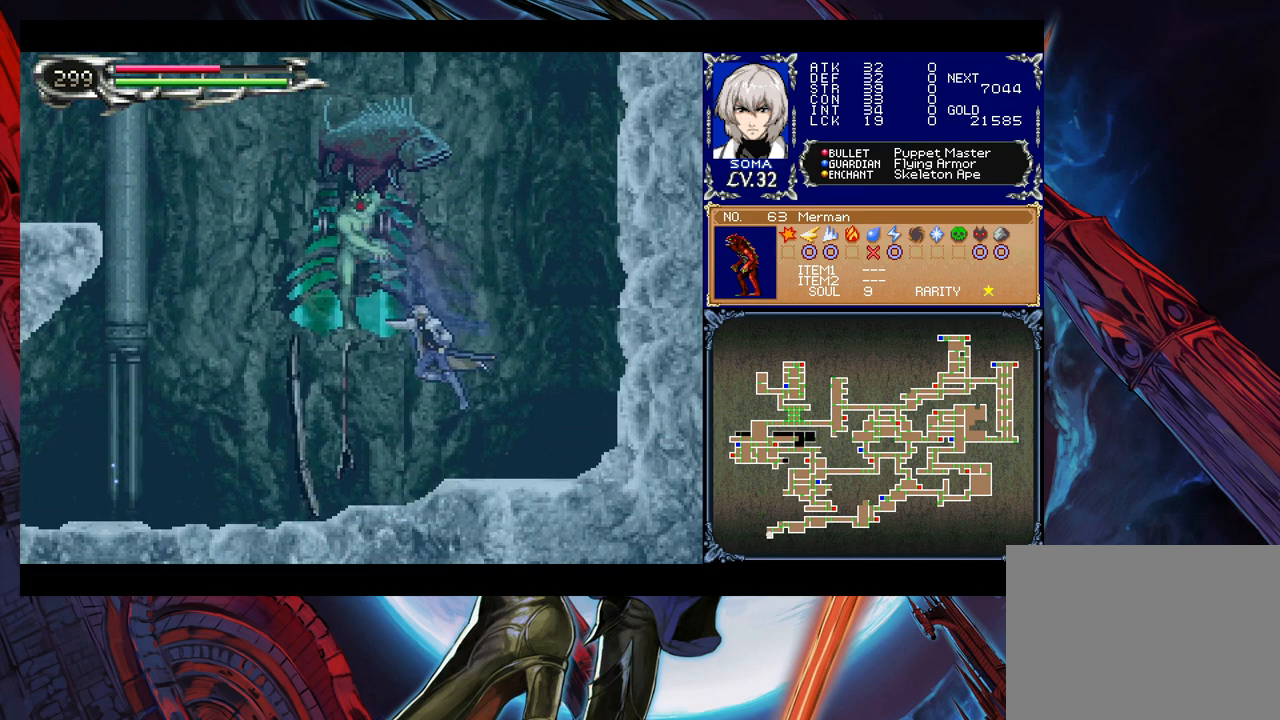
{"buttons": [], "left_stick": "right", "events": [[233, "B", "down"], [233, "left_stick", "left"], [333, "left_stick", "center"], [367, "A", "down"], [383, "left_stick", "right"], [433, "B", "up"], [483, "A", "up"]]}
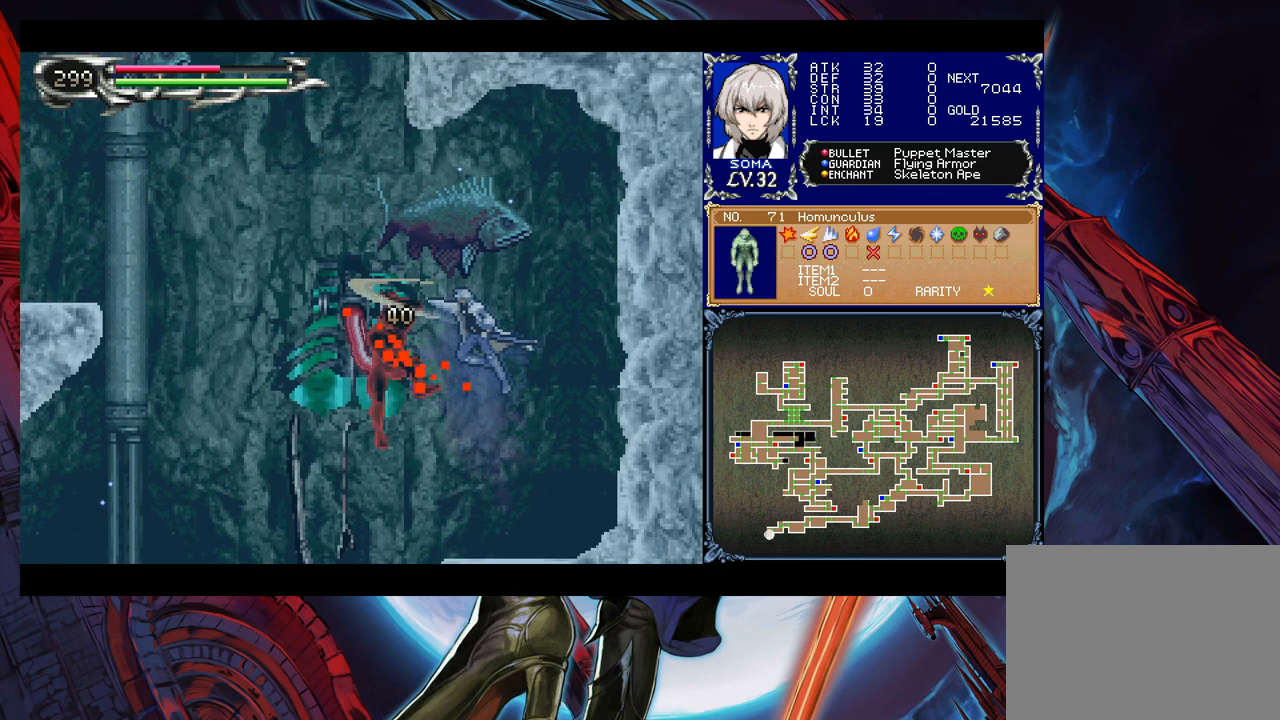
{"buttons": [], "left_stick": "left", "events": [[433, "left_stick", "left"]]}
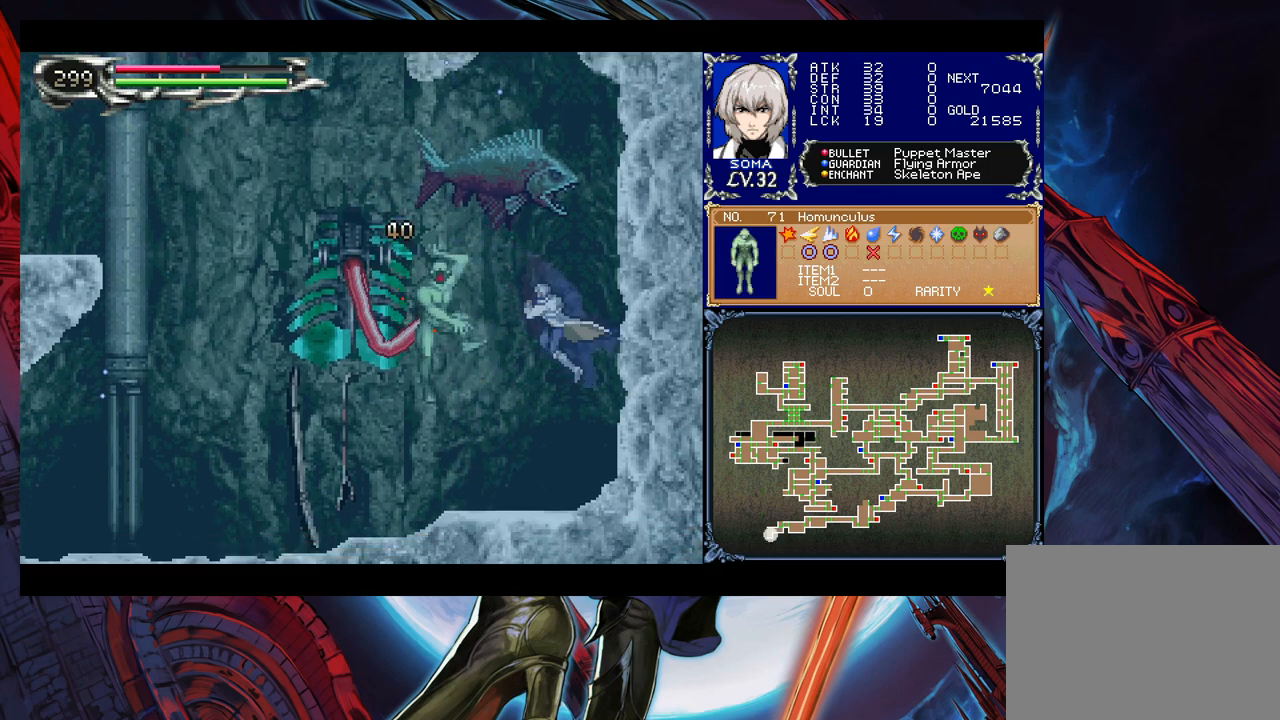
{"buttons": ["A"], "left_stick": "center", "events": [[33, "A", "down"], [67, "left_stick", "right"], [117, "A", "up"], [167, "left_stick", "center"], [417, "B", "down"], [433, "A", "down"], [433, "B", "up"]]}
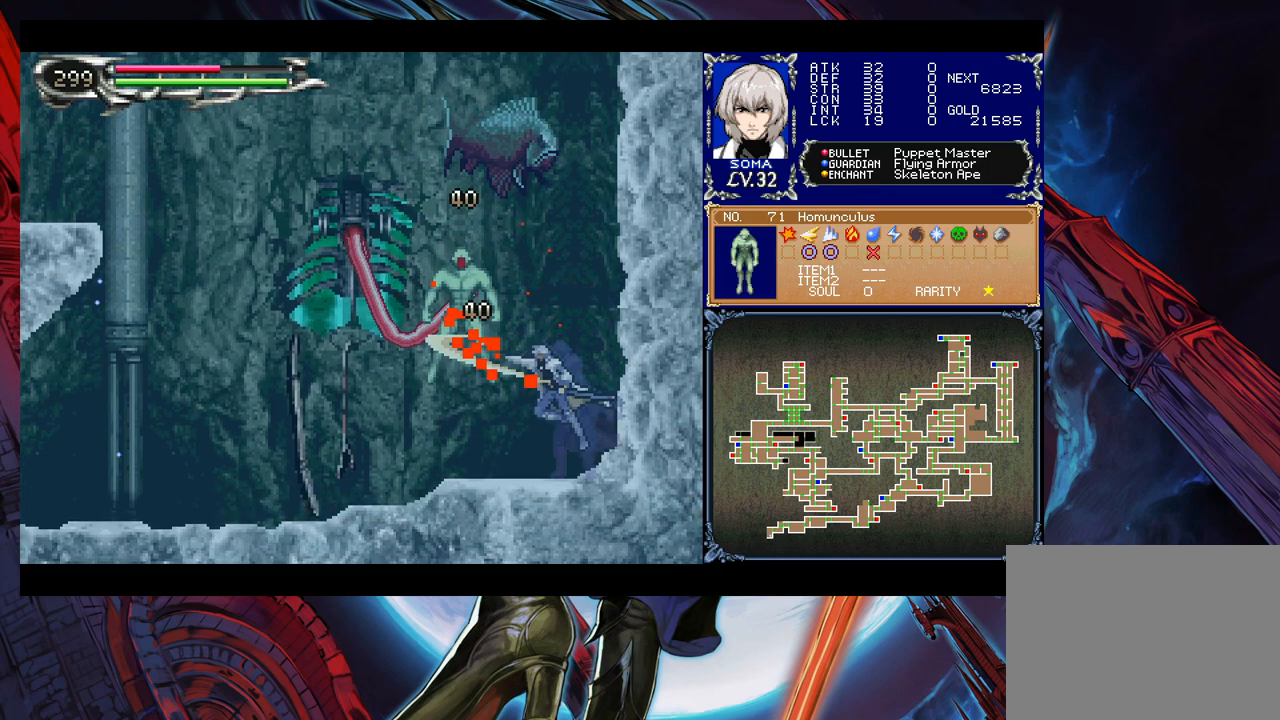
{"buttons": [], "left_stick": "center", "events": [[33, "A", "up"], [67, "left_stick", "left"], [433, "left_stick", "center"]]}
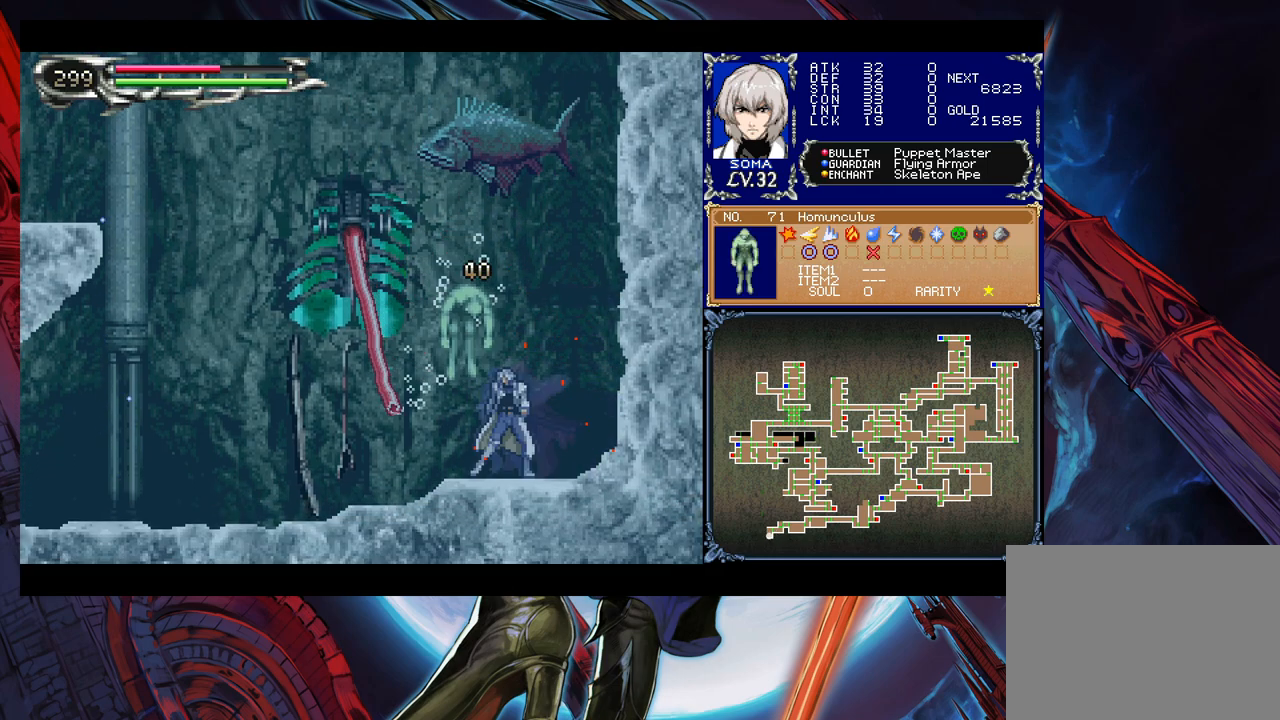
{"buttons": [], "left_stick": "center", "events": [[17, "B", "down"], [17, "left_stick", "up"], [133, "A", "down"], [233, "B", "up"], [283, "A", "up"], [317, "left_stick", "center"]]}
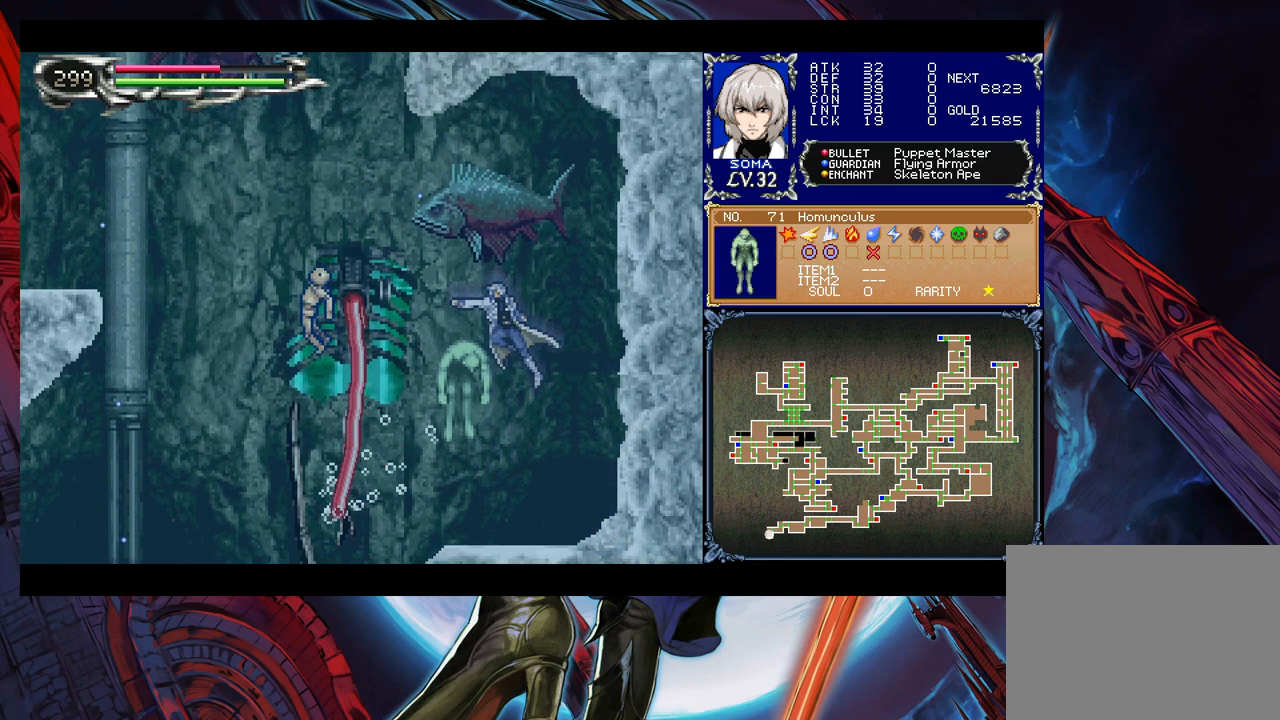
{"buttons": [], "left_stick": "center", "events": []}